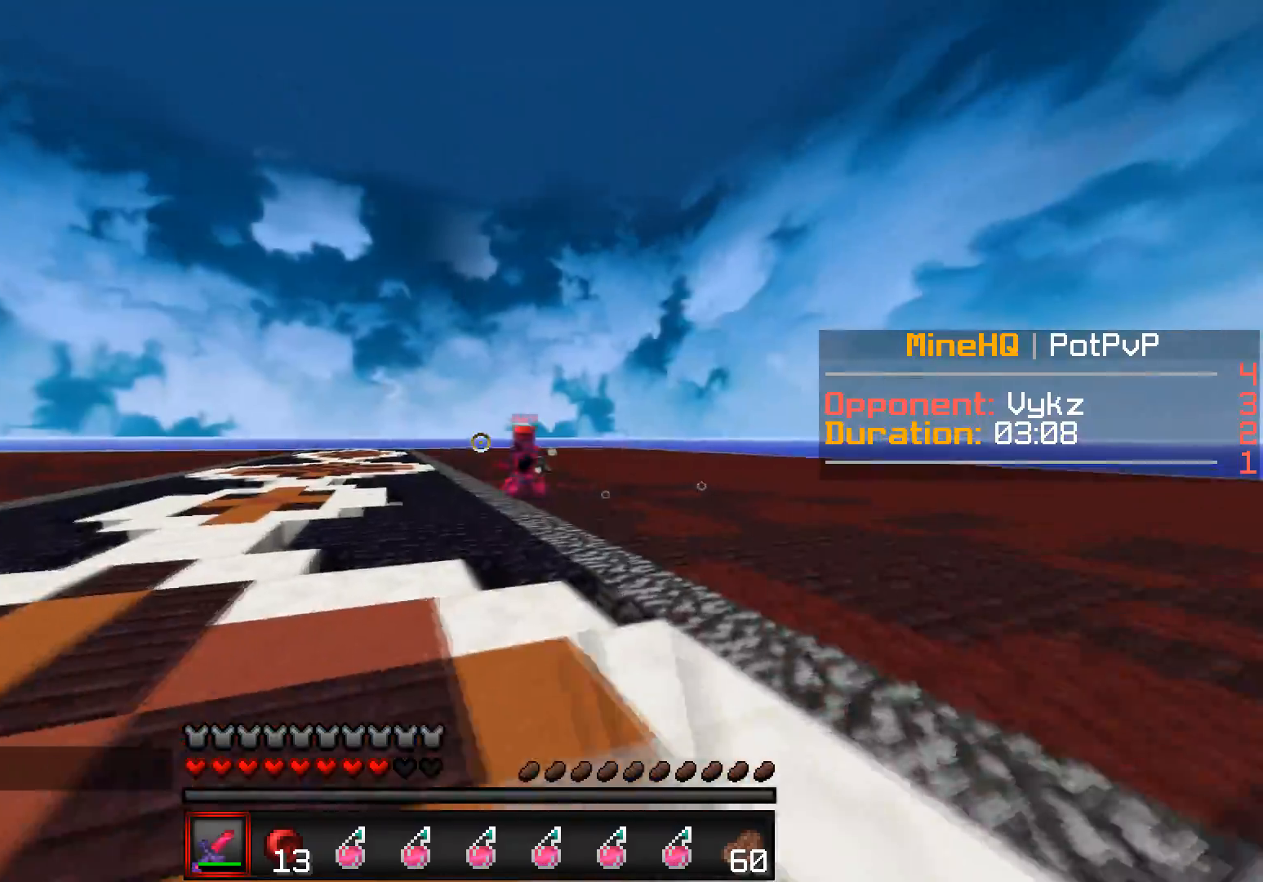
Gameplay with keyboard; each line is a JSON object with the keys held at the frame after it. "events" lists presses ("down") and releases ("up") of "a", "d", "s" and "w" between this image and that frame as [ms after this image, input, new state], when the widget could be followed in between. No other keys are recorded. Mouse input is not recorded.
{"keys": ["d", "w"], "events": [[100, "a", "down"], [333, "a", "up"]]}
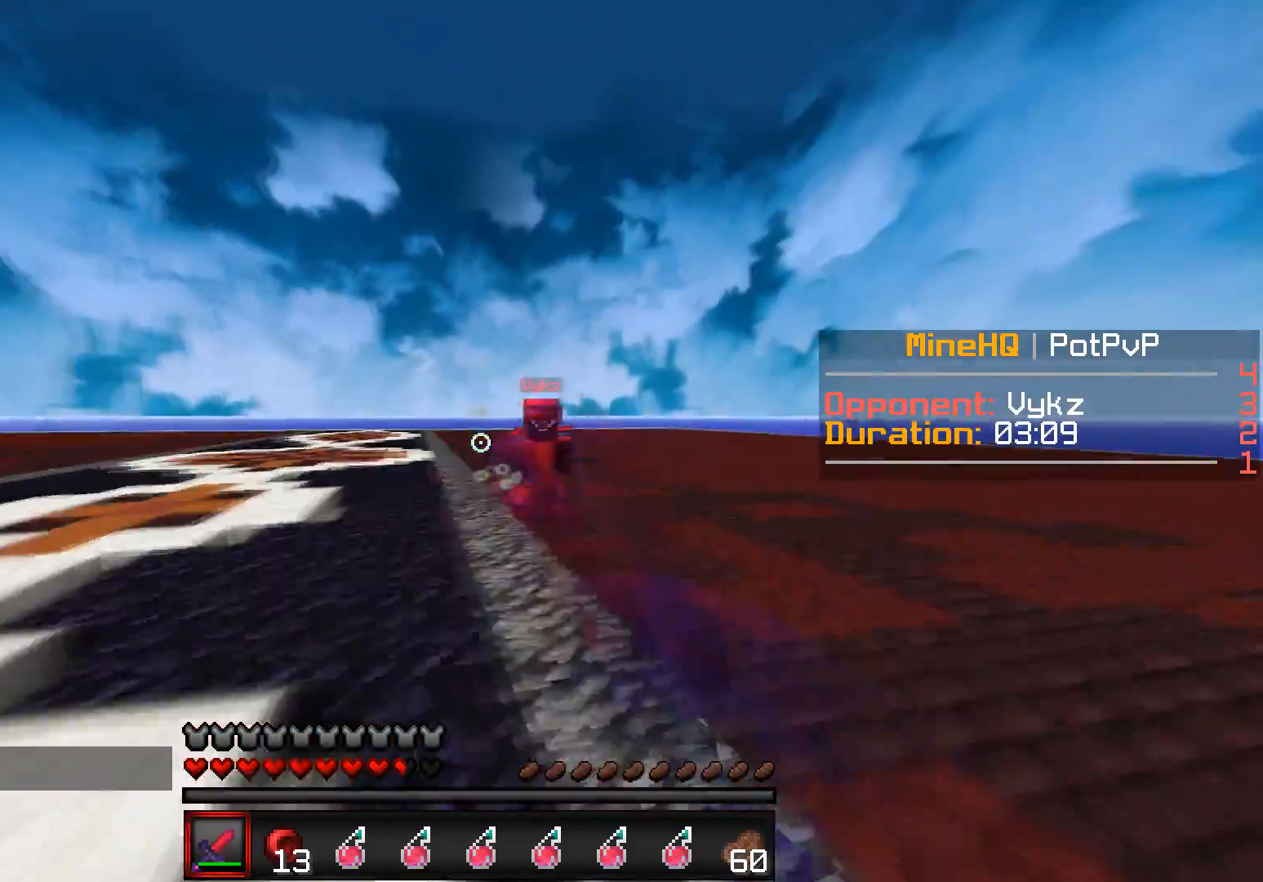
{"keys": ["d", "w"], "events": []}
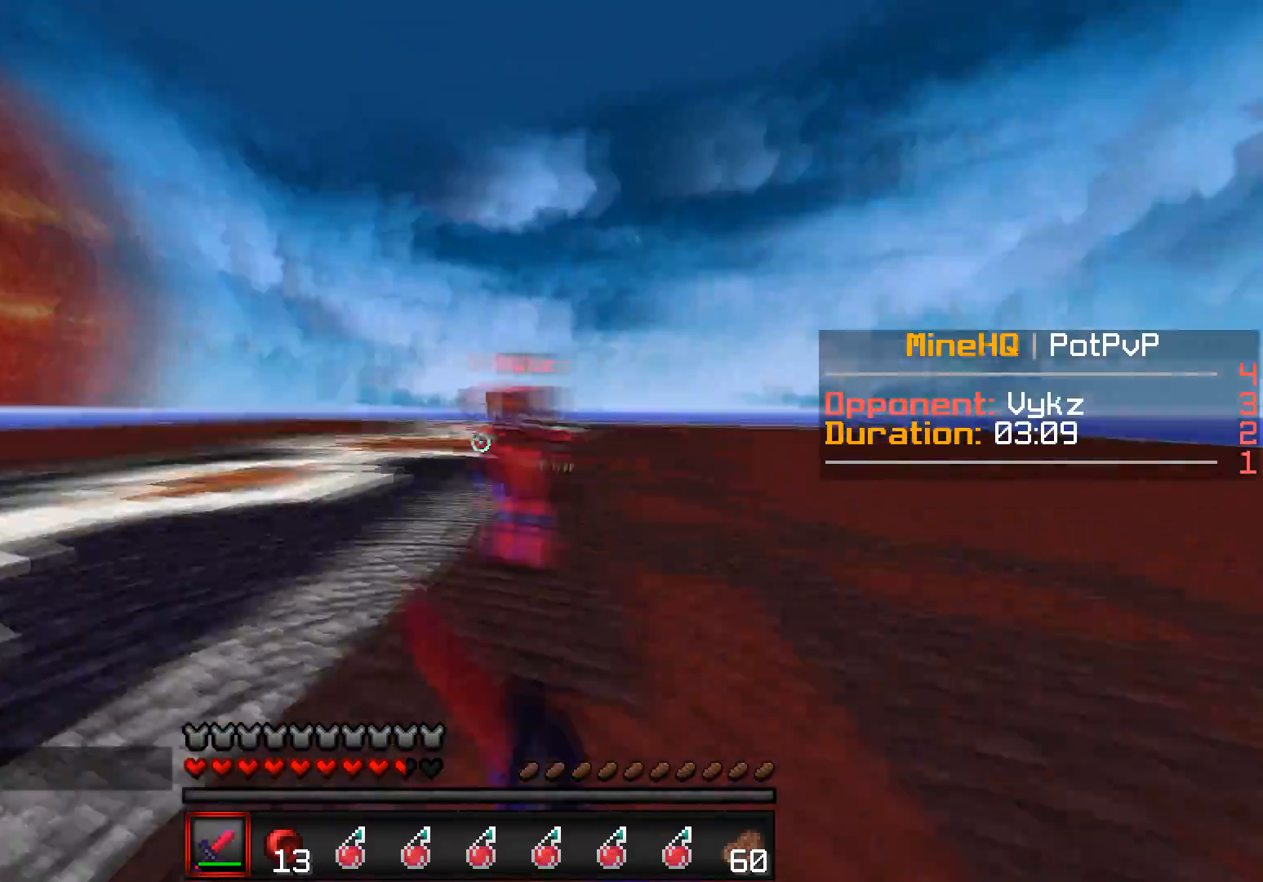
{"keys": ["d", "w"], "events": [[200, "a", "down"], [467, "a", "up"]]}
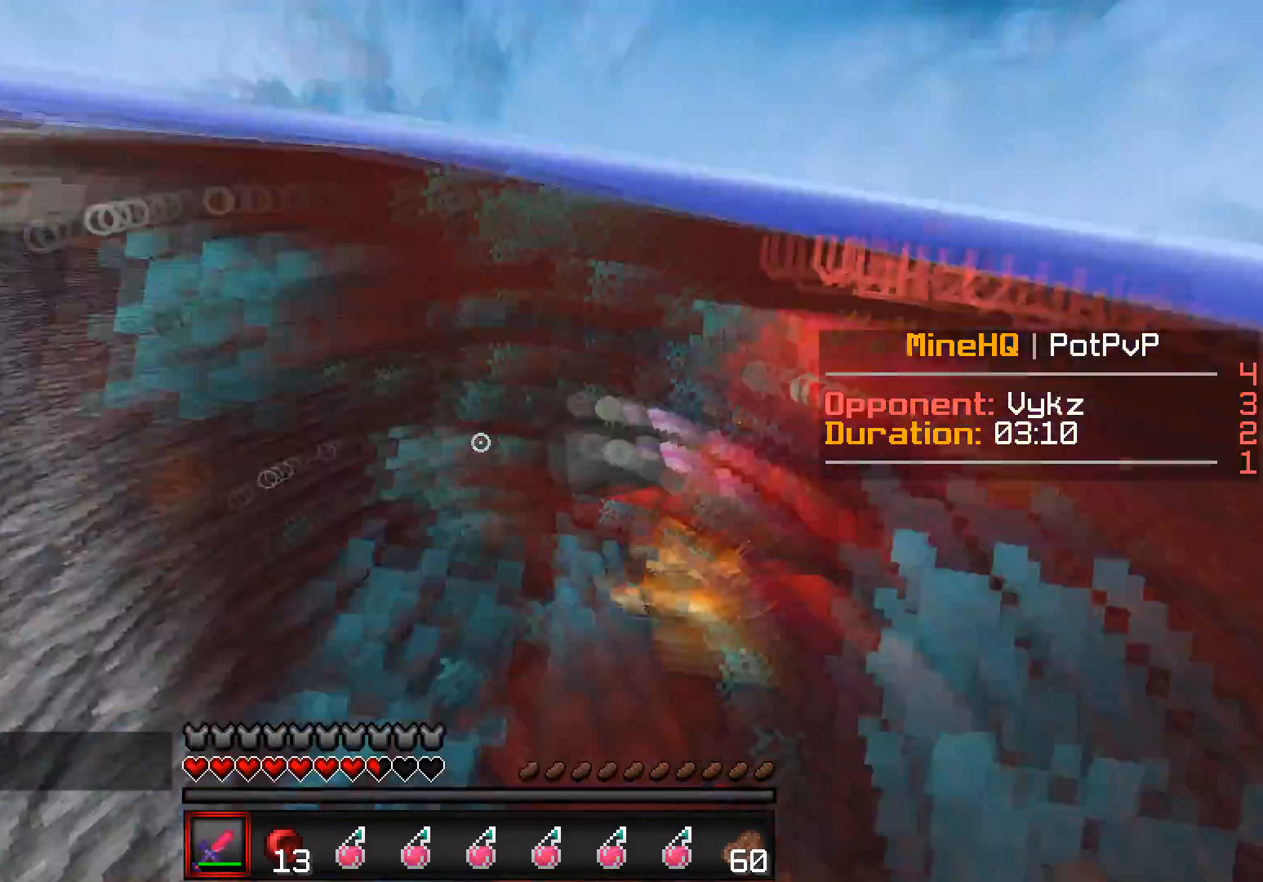
{"keys": ["d", "w"], "events": [[300, "d", "up"], [383, "d", "down"]]}
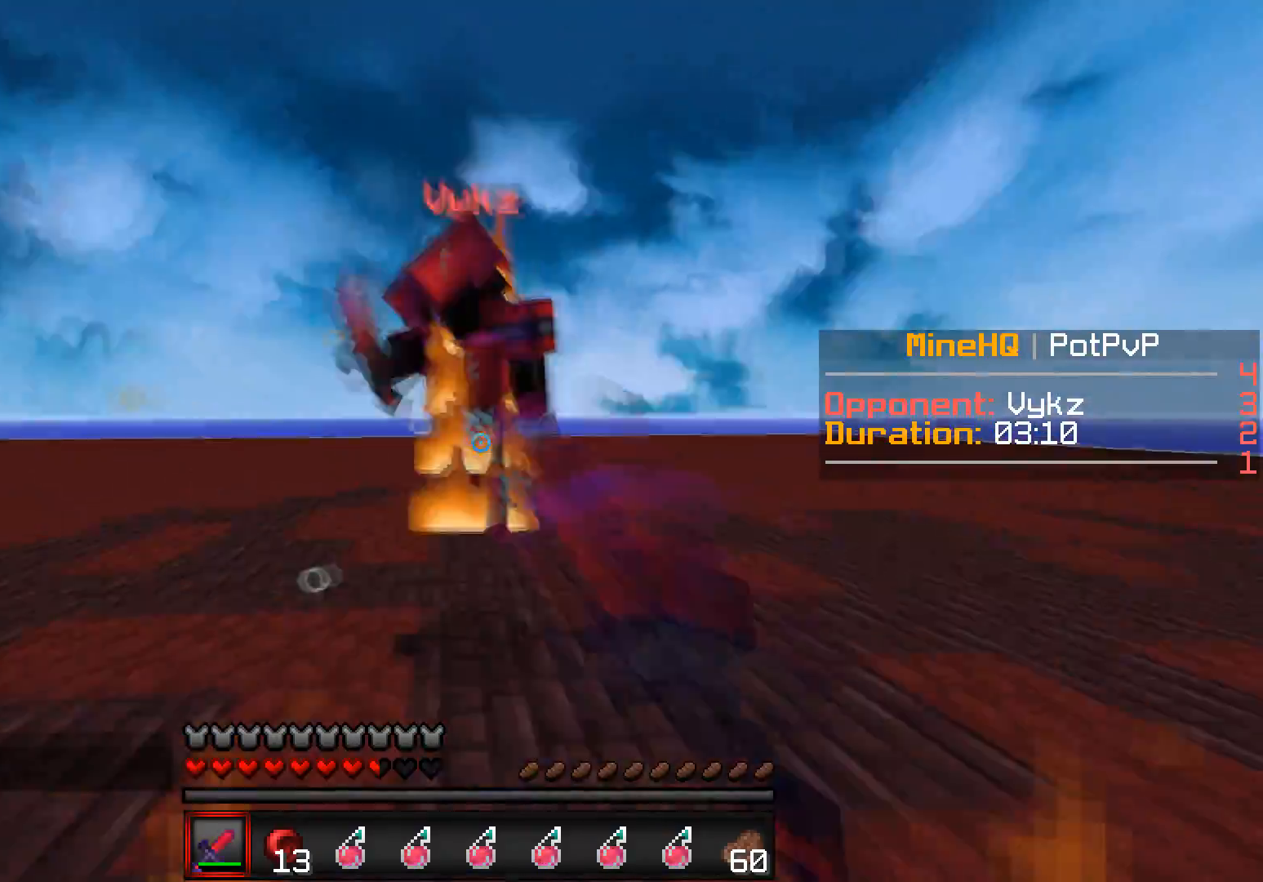
{"keys": ["d", "w"], "events": []}
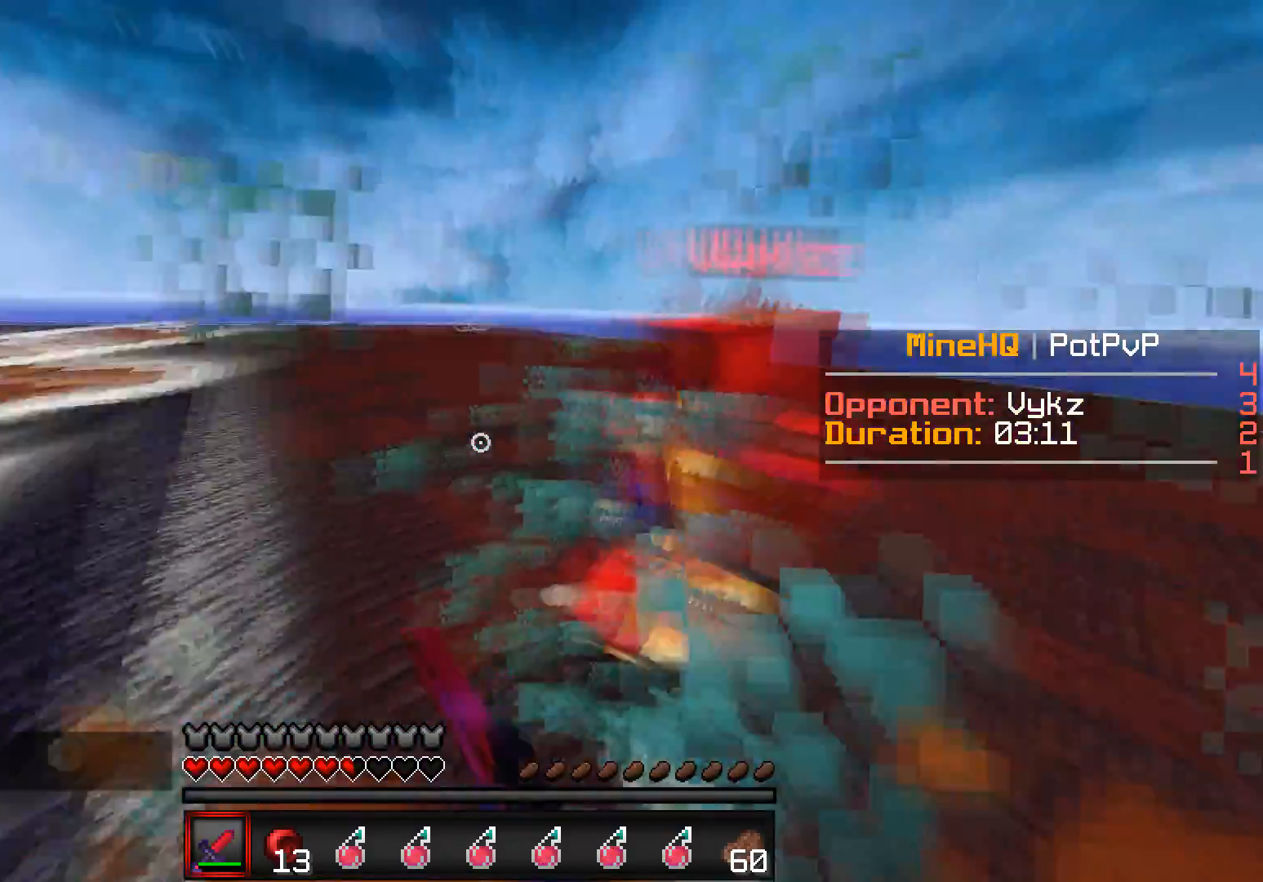
{"keys": ["w"], "events": [[267, "d", "up"]]}
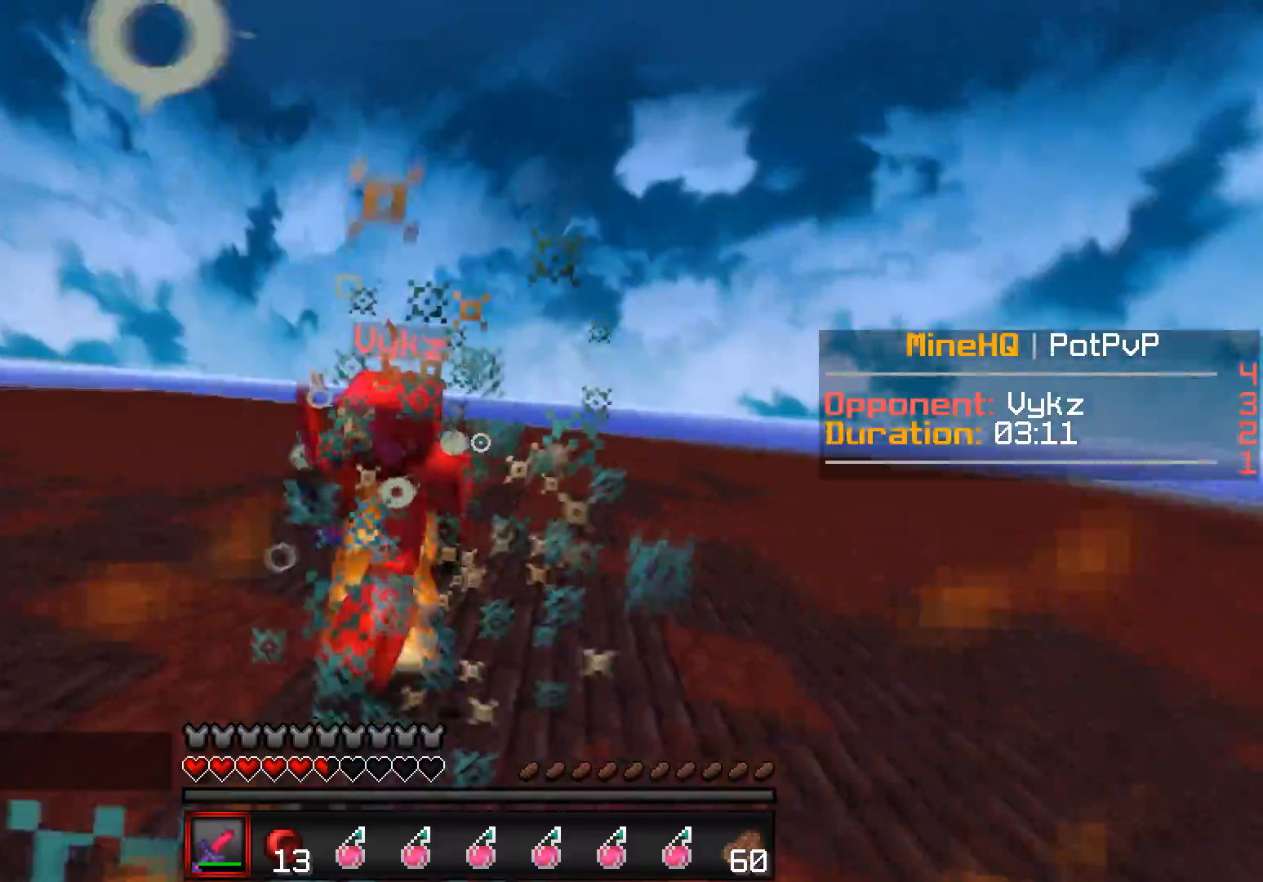
{"keys": ["d", "w"], "events": [[433, "d", "down"]]}
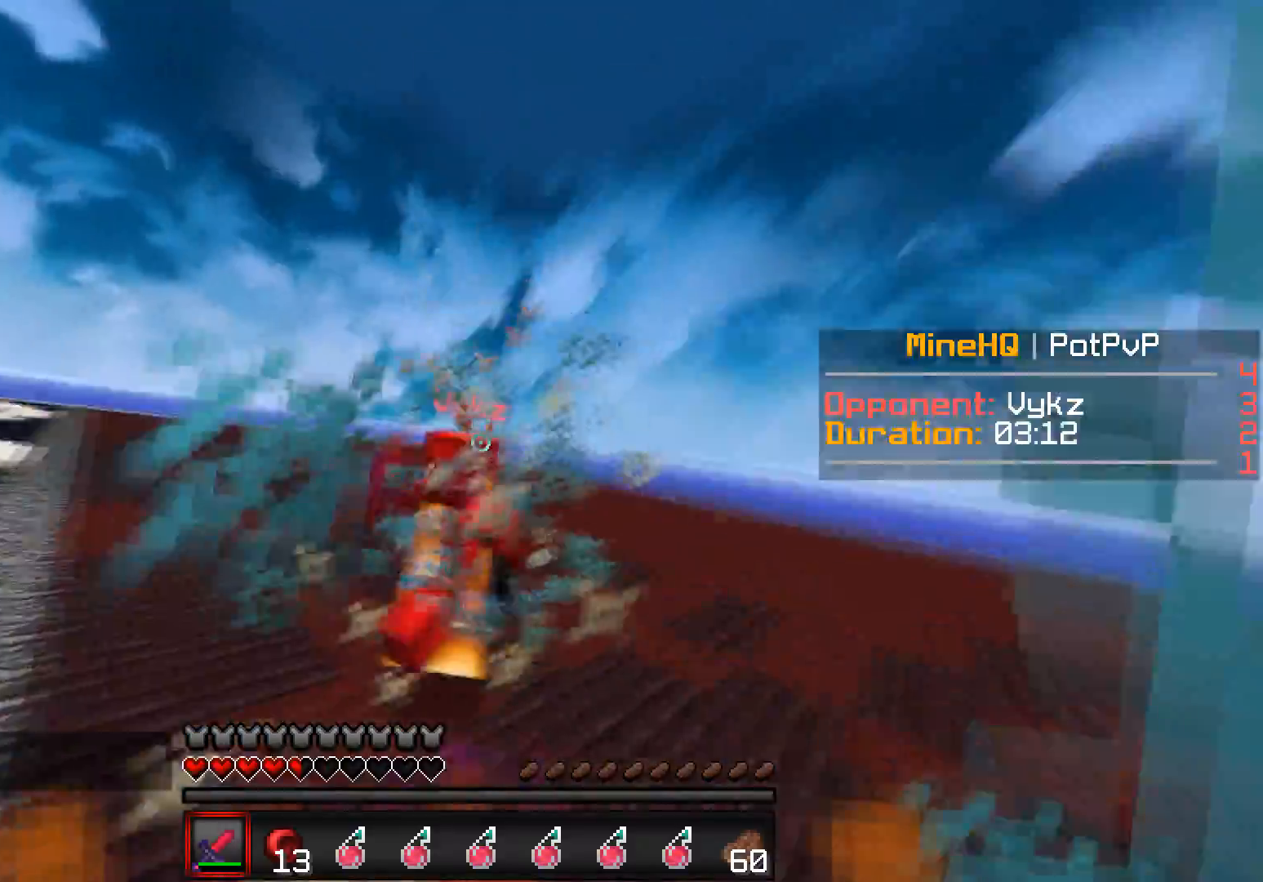
{"keys": ["w"], "events": [[467, "d", "up"]]}
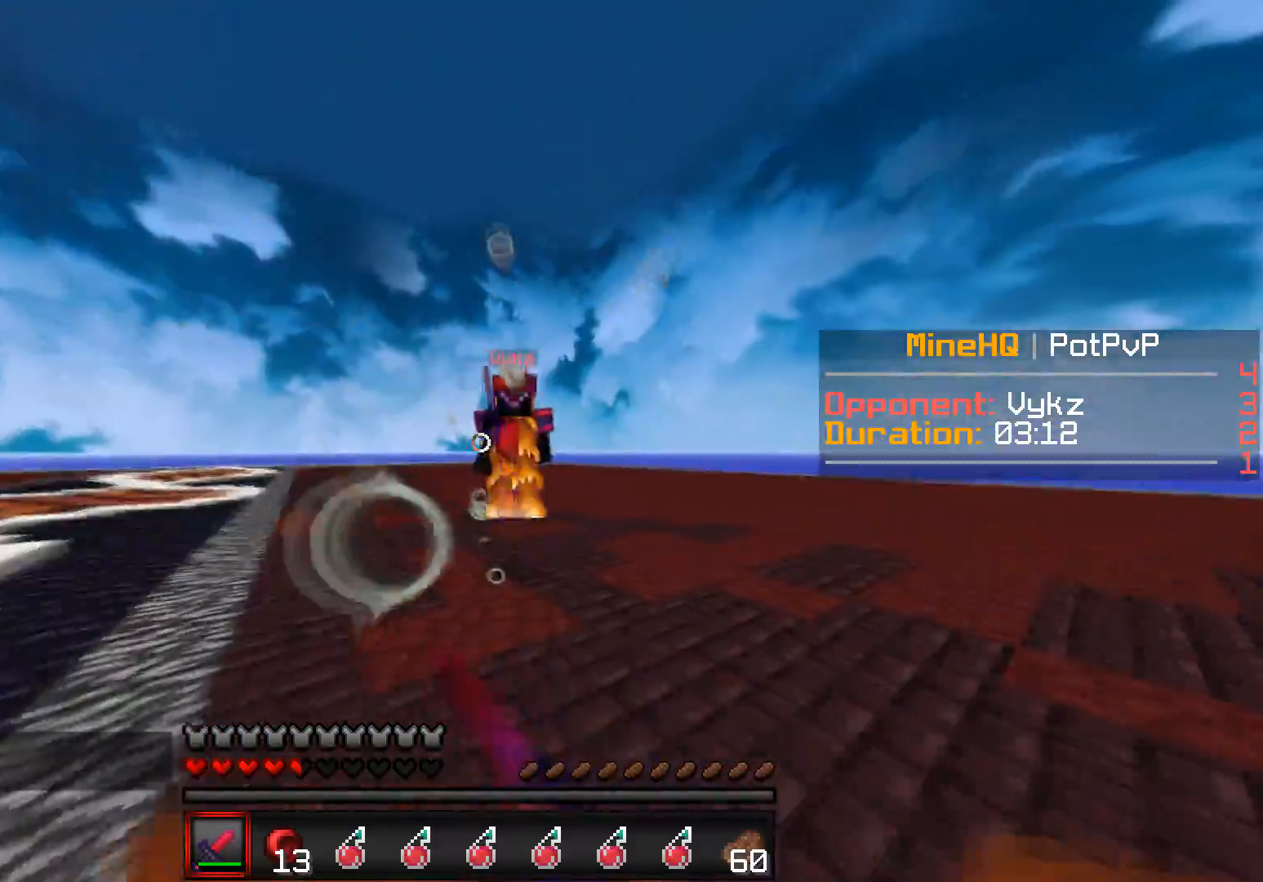
{"keys": ["a", "d", "w"], "events": [[50, "a", "down"], [383, "d", "down"]]}
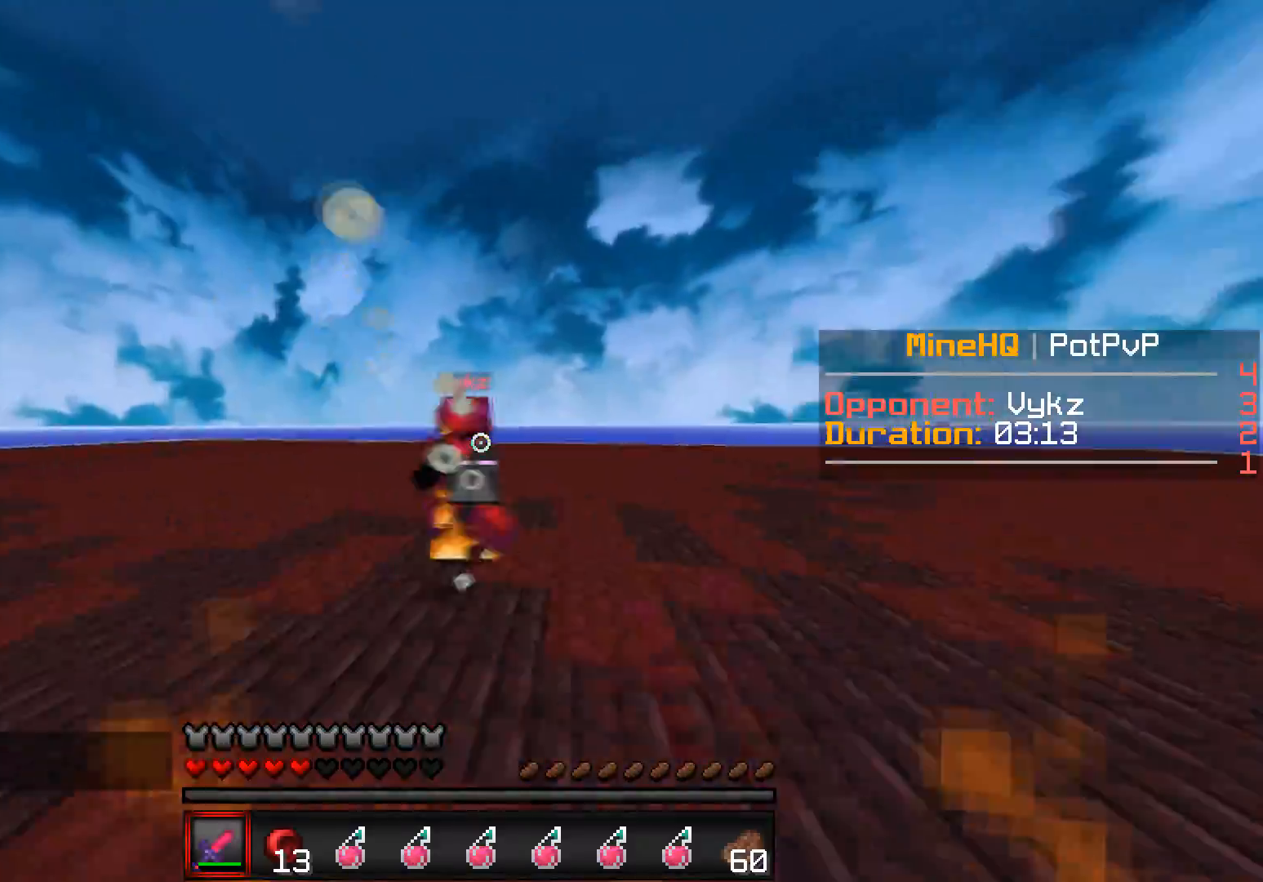
{"keys": ["d", "w"], "events": [[50, "a", "up"], [217, "d", "up"], [500, "d", "down"]]}
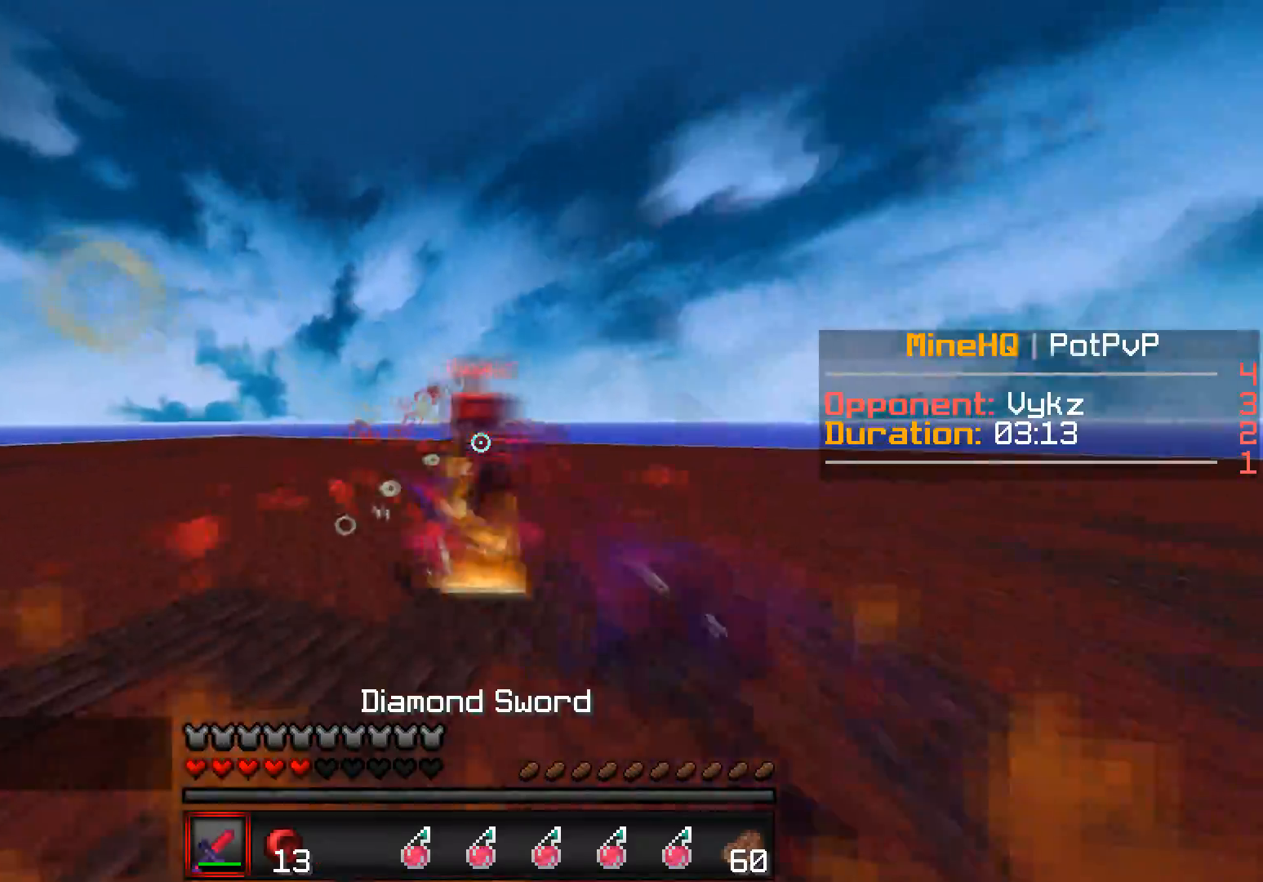
{"keys": ["d", "w"], "events": [[283, "w", "up"], [300, "w", "down"], [467, "w", "up"], [500, "w", "down"]]}
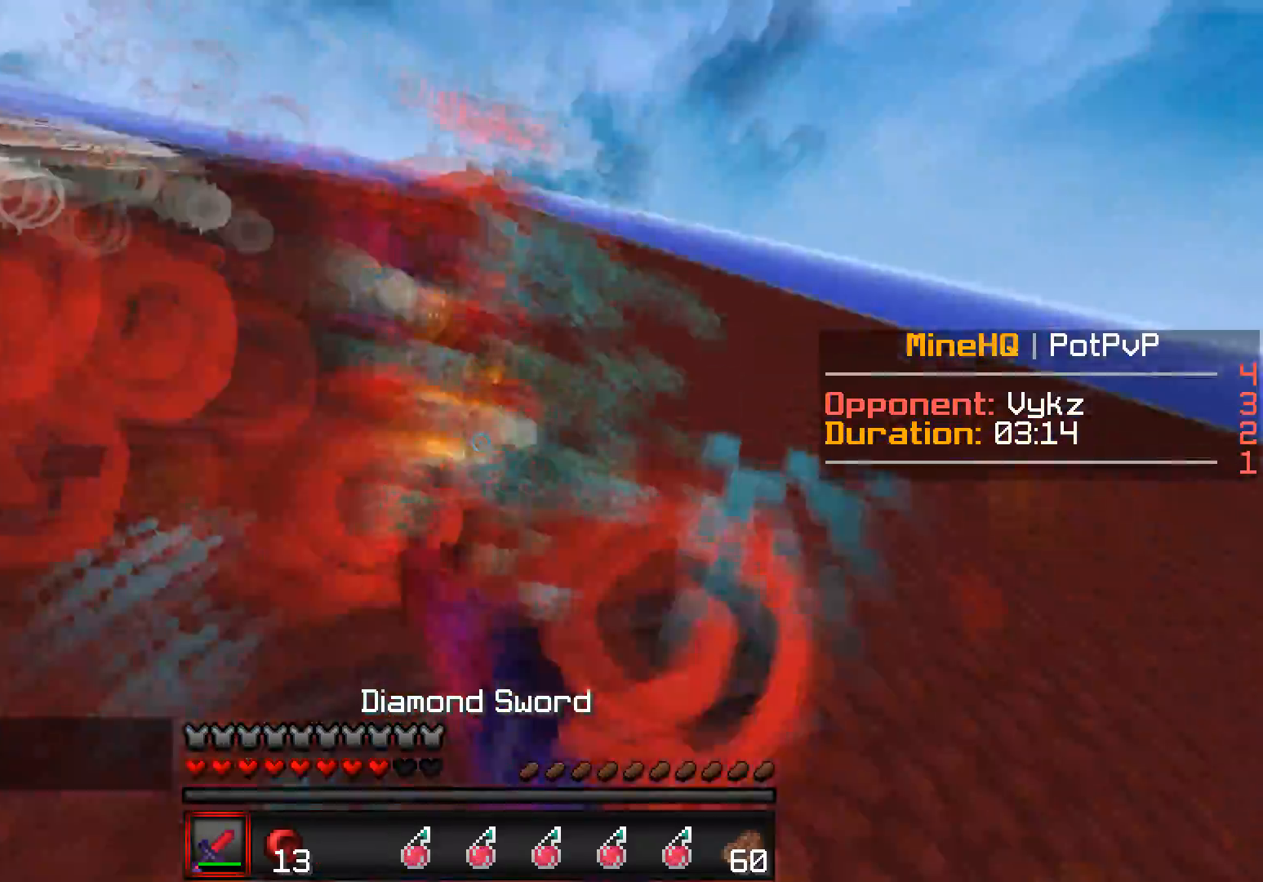
{"keys": ["w"], "events": [[367, "w", "up"], [400, "w", "down"], [417, "d", "up"]]}
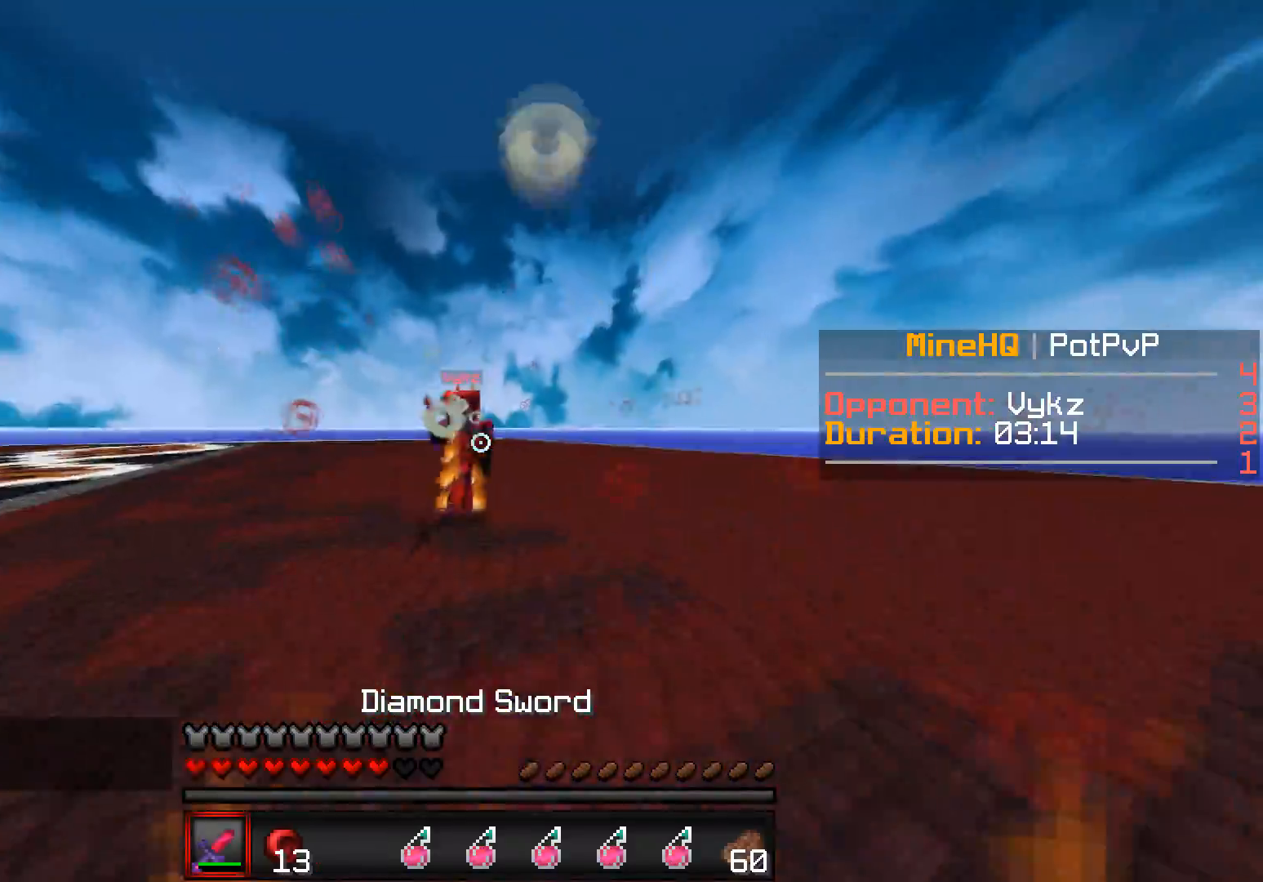
{"keys": ["a", "d", "w"], "events": [[150, "a", "down"], [450, "d", "down"]]}
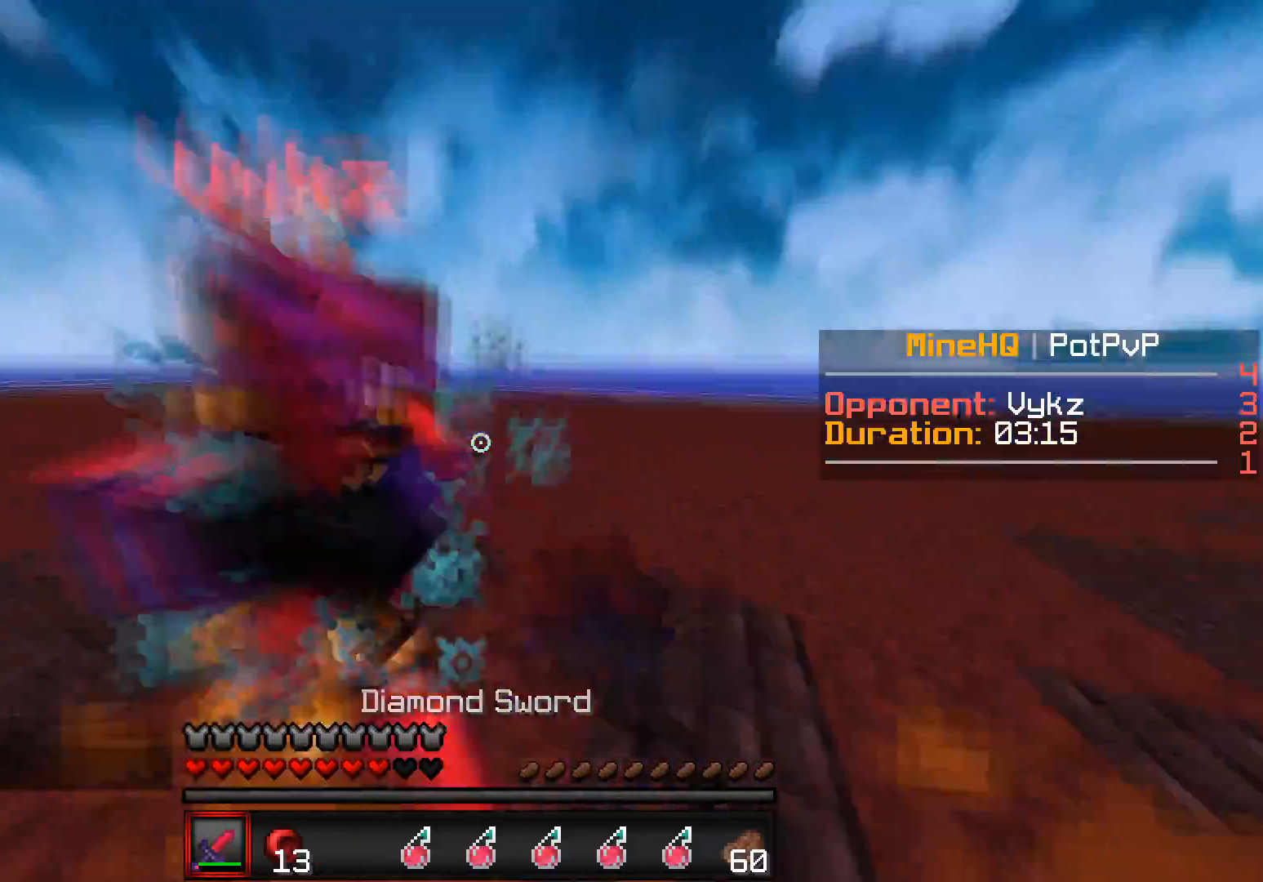
{"keys": ["w"], "events": [[50, "a", "up"], [250, "a", "down"], [350, "d", "up"], [433, "a", "up"]]}
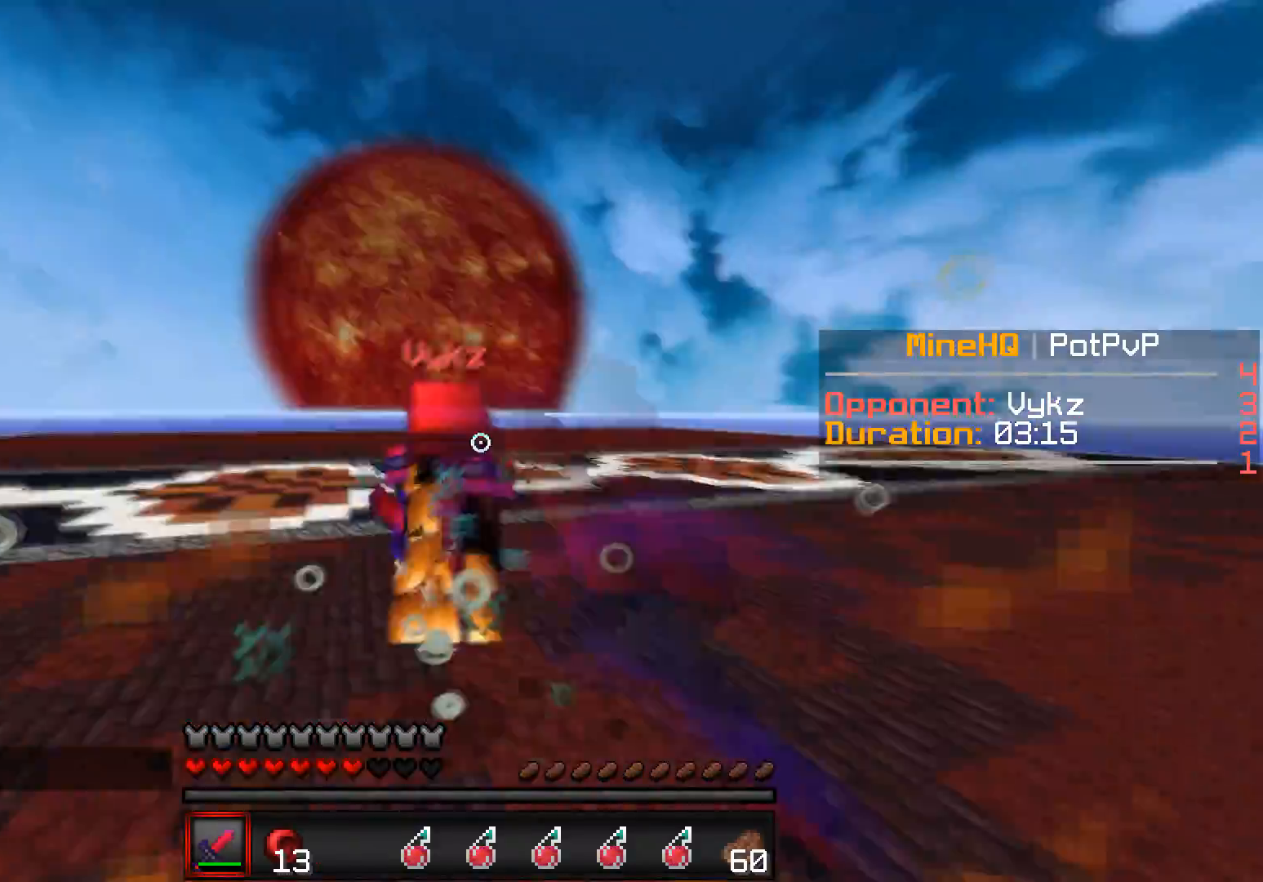
{"keys": ["a", "w"], "events": [[283, "a", "down"]]}
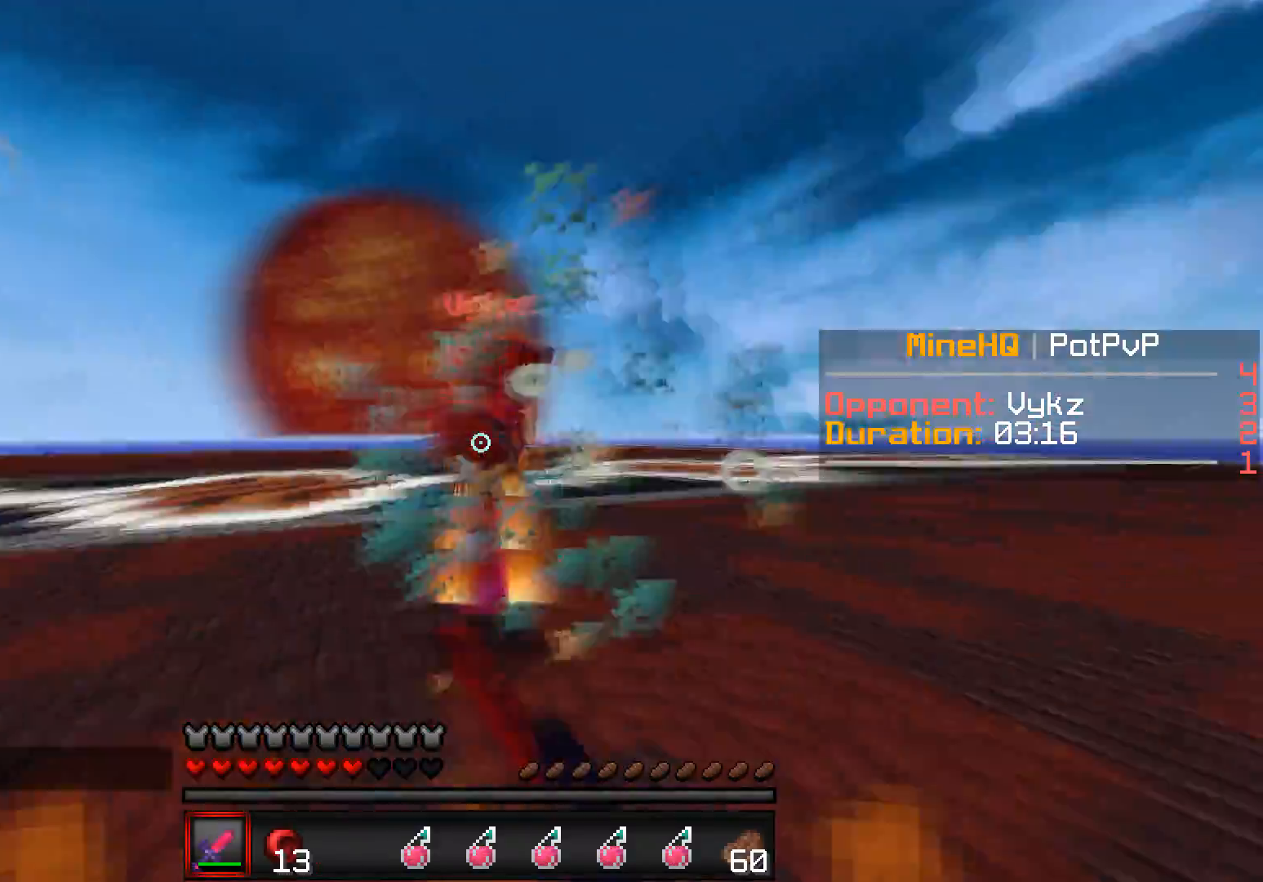
{"keys": ["a", "w"], "events": []}
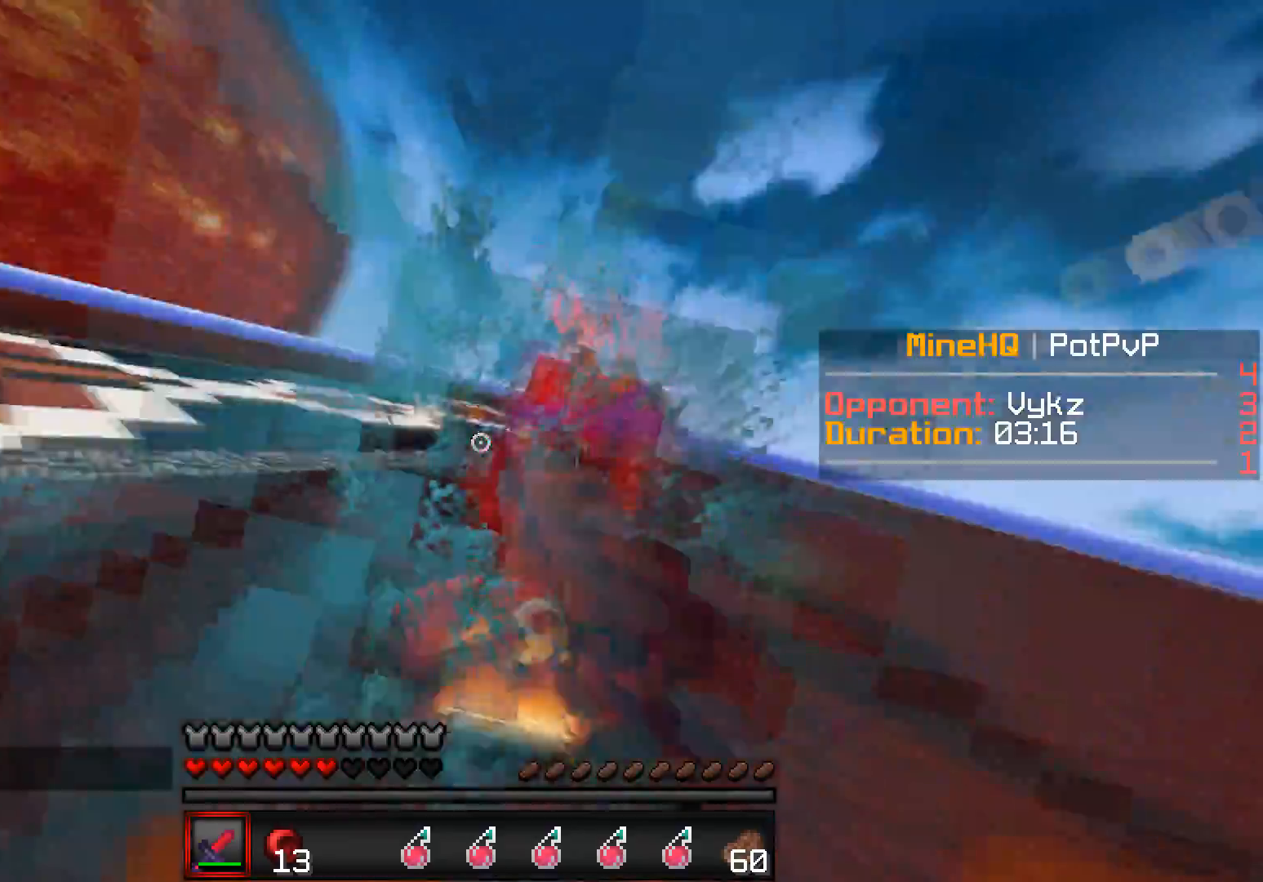
{"keys": ["w"], "events": [[467, "a", "up"]]}
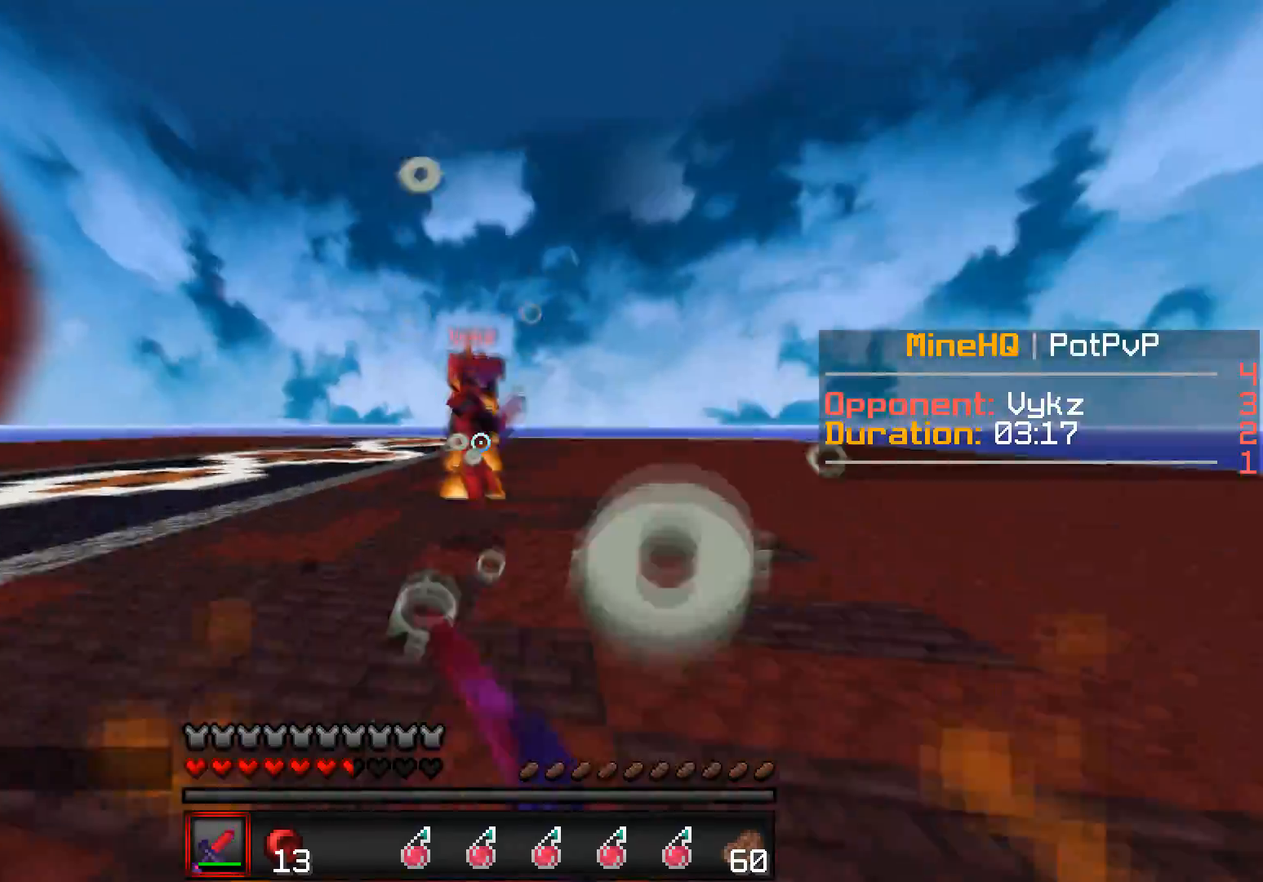
{"keys": ["a", "w"], "events": [[200, "a", "down"]]}
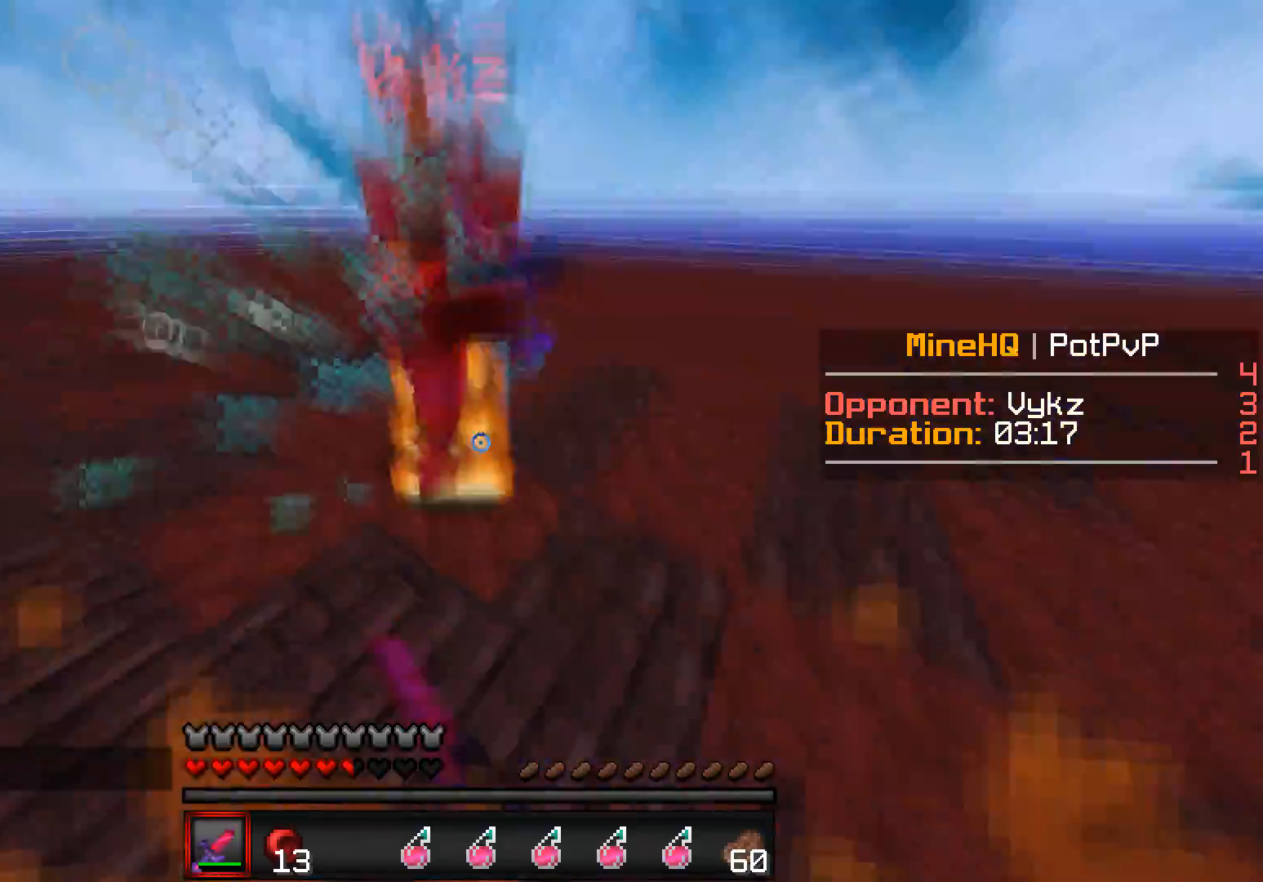
{"keys": ["d", "w"], "events": [[100, "d", "down"], [133, "a", "up"], [317, "d", "up"], [450, "d", "down"]]}
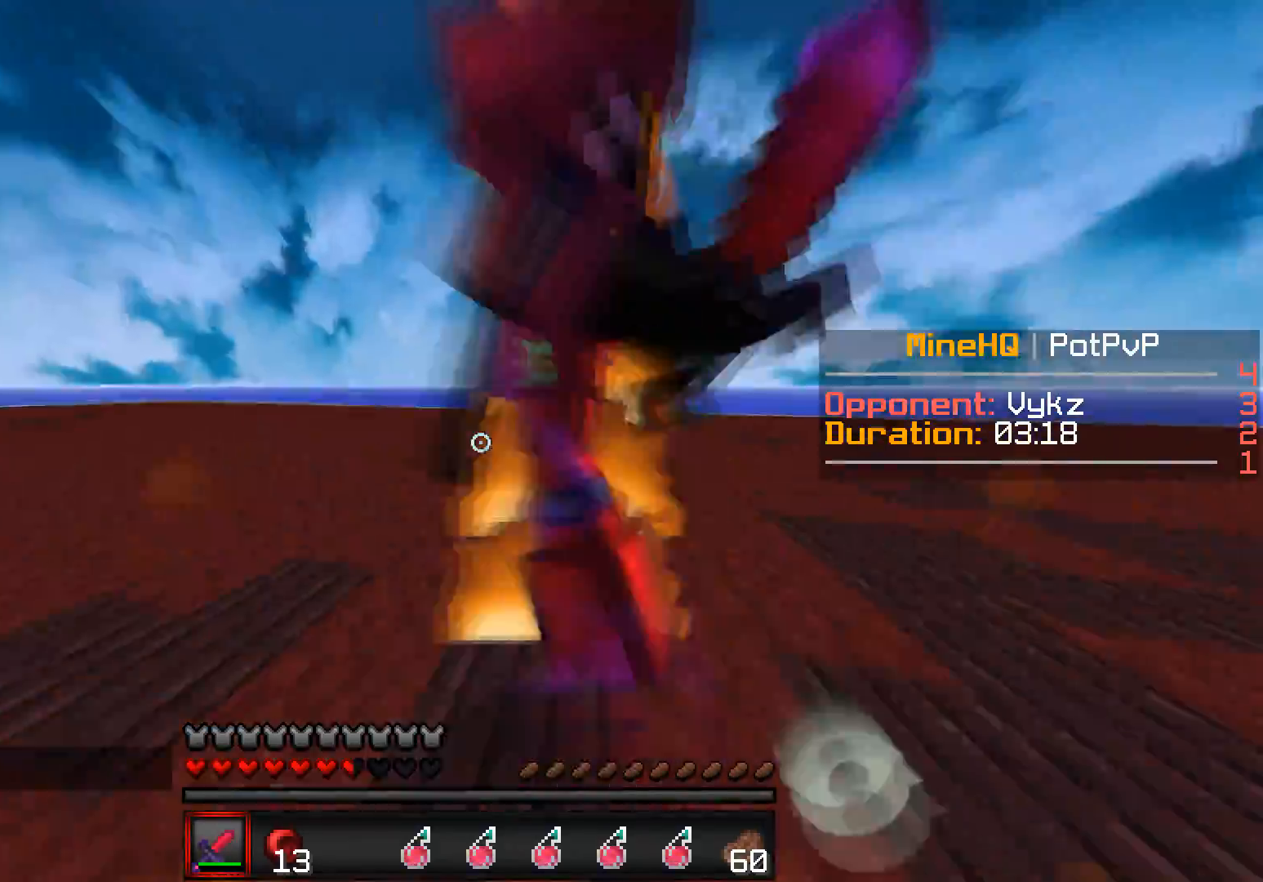
{"keys": ["d", "w"], "events": []}